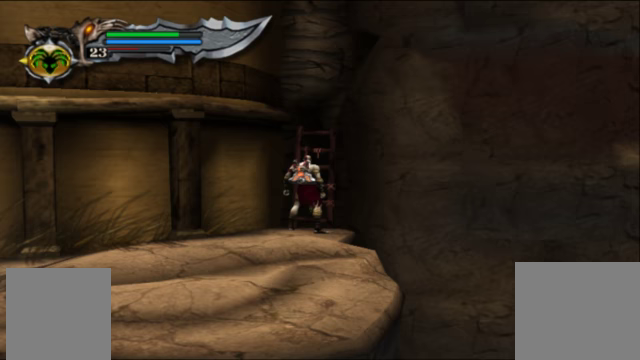
Gameplay with a controller (Xbox layout); each line is a JSON object with the inputs held at the frame after it. "events" lists button and stick changes between this image and that frame as [ms after this image, input, new state], when the widget could be followed in between. Not read: L3 R3.
{"buttons": [], "left_stick": "down-left", "right_stick": "center", "events": [[467, "left_stick", "down-left"]]}
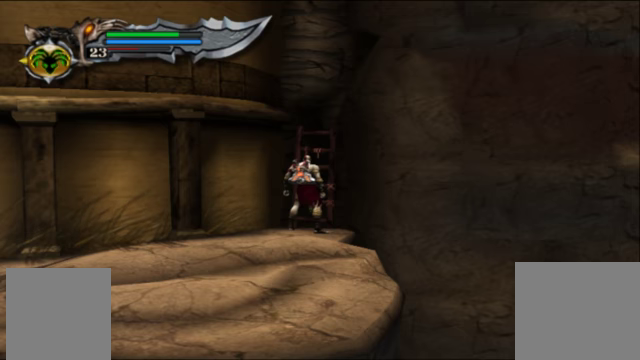
{"buttons": [], "left_stick": "down-left", "right_stick": "center", "events": []}
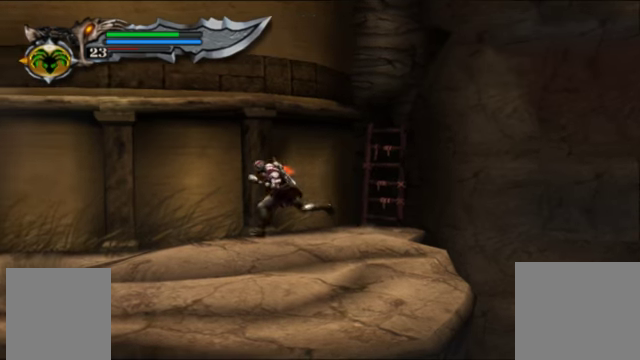
{"buttons": [], "left_stick": "down-left", "right_stick": "center", "events": []}
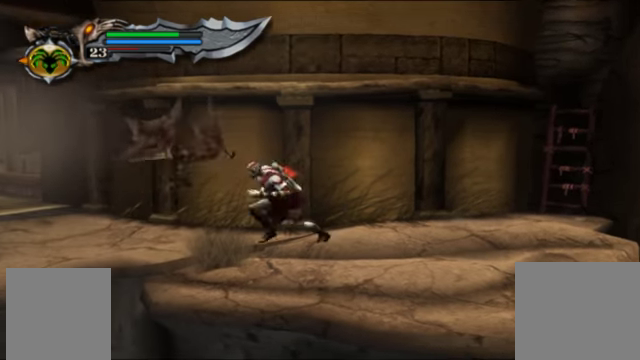
{"buttons": [], "left_stick": "up-right", "right_stick": "center", "events": [[133, "left_stick", "down-right"], [233, "left_stick", "right"], [433, "left_stick", "up-right"]]}
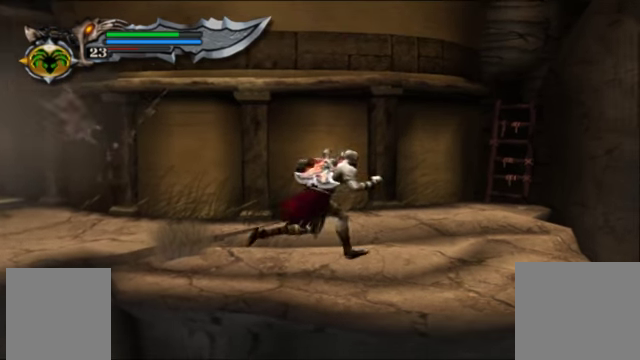
{"buttons": [], "left_stick": "up-right", "right_stick": "center", "events": []}
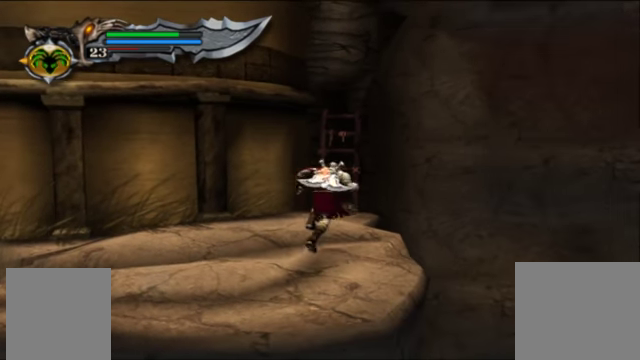
{"buttons": [], "left_stick": "up", "right_stick": "center", "events": [[133, "left_stick", "center"], [367, "left_stick", "up"]]}
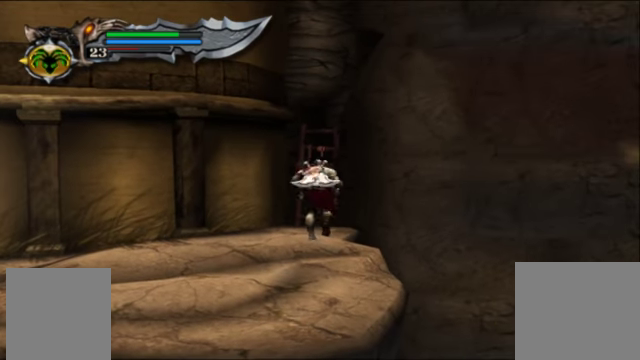
{"buttons": [], "left_stick": "up", "right_stick": "center", "events": [[133, "left_stick", "center"], [333, "left_stick", "up"]]}
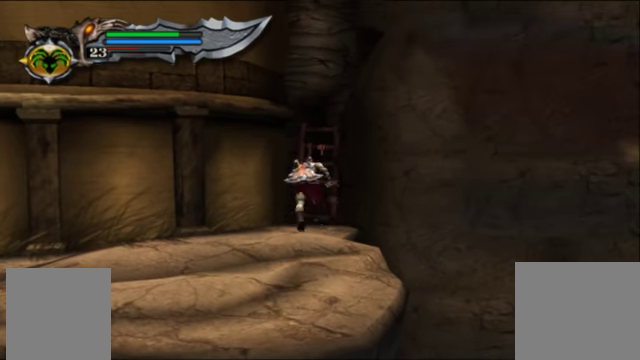
{"buttons": [], "left_stick": "center", "right_stick": "center", "events": [[67, "left_stick", "center"], [300, "left_stick", "up"], [467, "left_stick", "center"]]}
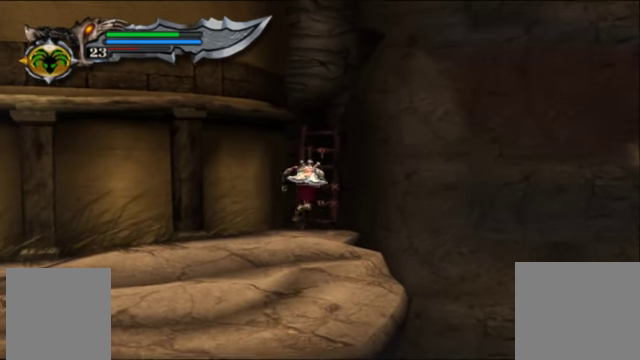
{"buttons": [], "left_stick": "center", "right_stick": "center", "events": []}
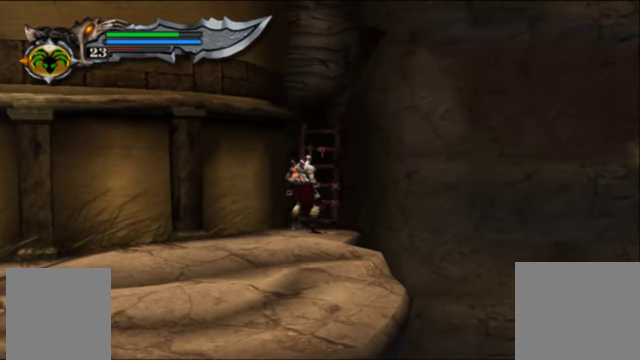
{"buttons": [], "left_stick": "down-left", "right_stick": "center", "events": [[367, "left_stick", "down-left"]]}
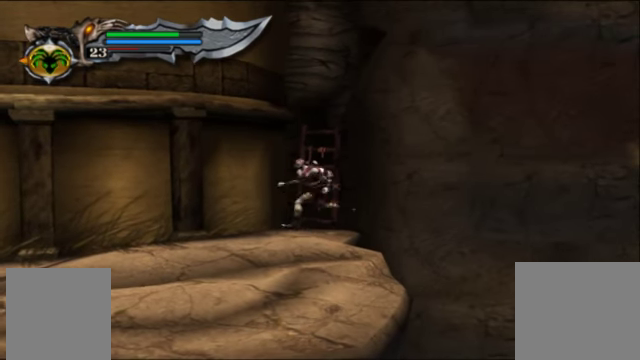
{"buttons": [], "left_stick": "down-left", "right_stick": "center", "events": []}
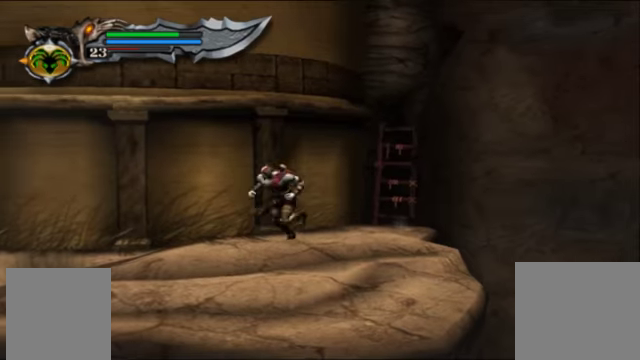
{"buttons": [], "left_stick": "center", "right_stick": "center", "events": [[433, "left_stick", "center"]]}
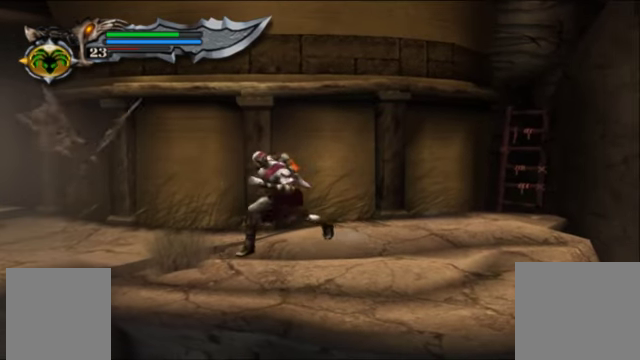
{"buttons": [], "left_stick": "right", "right_stick": "center", "events": [[33, "left_stick", "left"], [200, "left_stick", "center"], [466, "left_stick", "right"]]}
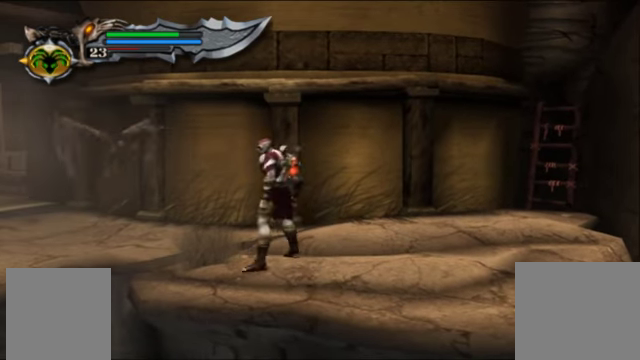
{"buttons": [], "left_stick": "center", "right_stick": "center", "events": [[133, "left_stick", "center"]]}
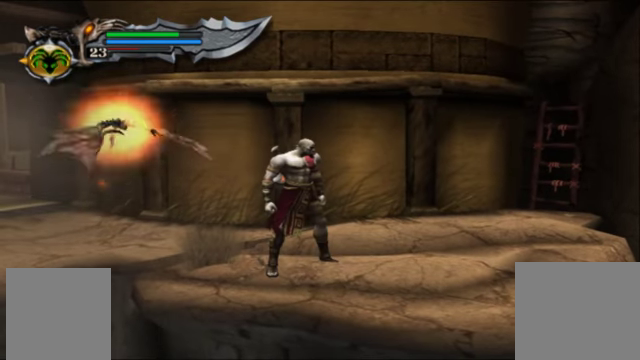
{"buttons": [], "left_stick": "up-right", "right_stick": "center", "events": [[266, "left_stick", "up-right"]]}
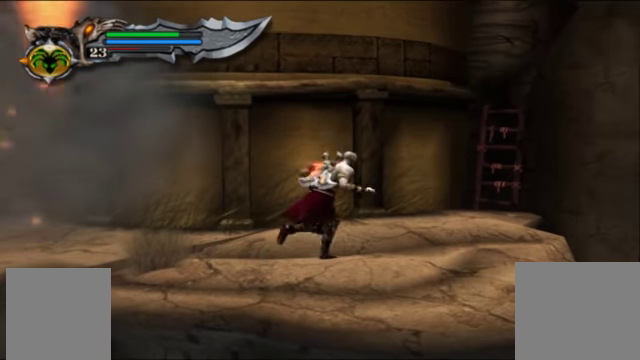
{"buttons": [], "left_stick": "up", "right_stick": "center", "events": [[433, "left_stick", "up"]]}
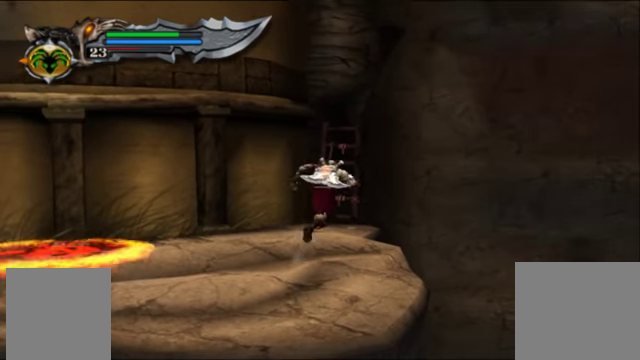
{"buttons": [], "left_stick": "center", "right_stick": "up-right", "events": [[366, "left_stick", "center"], [500, "right_stick", "up-right"]]}
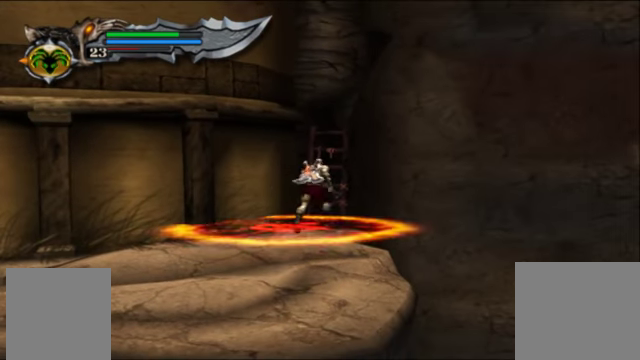
{"buttons": [], "left_stick": "center", "right_stick": "center", "events": [[133, "right_stick", "center"]]}
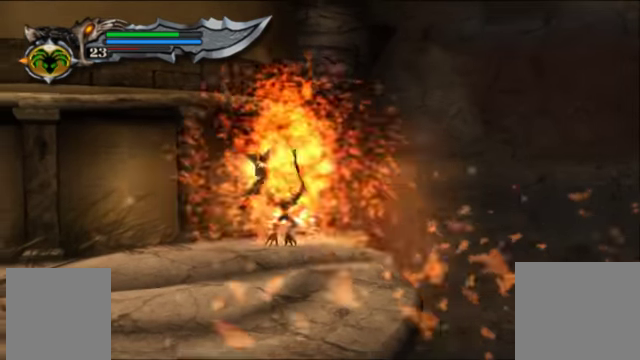
{"buttons": [], "left_stick": "center", "right_stick": "center", "events": []}
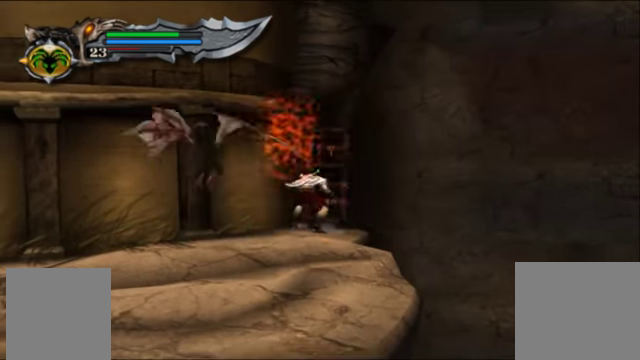
{"buttons": [], "left_stick": "center", "right_stick": "center", "events": []}
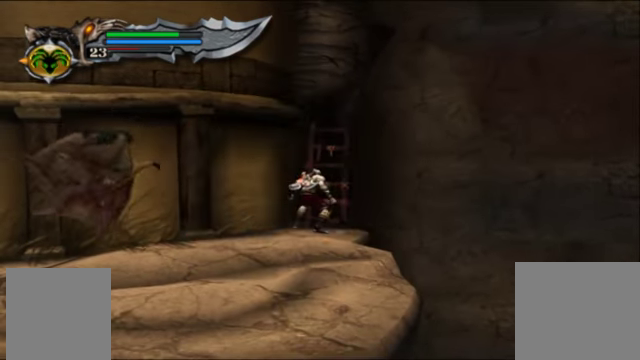
{"buttons": [], "left_stick": "center", "right_stick": "center", "events": []}
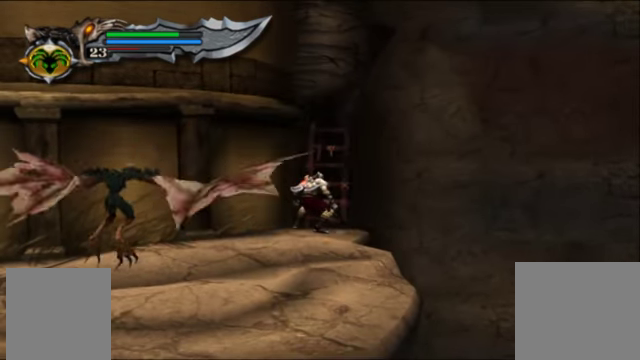
{"buttons": [], "left_stick": "center", "right_stick": "center", "events": []}
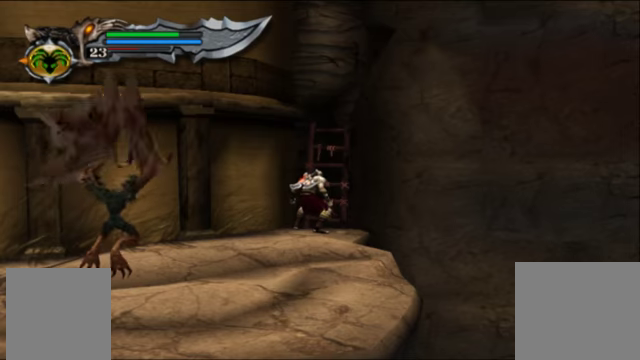
{"buttons": [], "left_stick": "center", "right_stick": "center", "events": []}
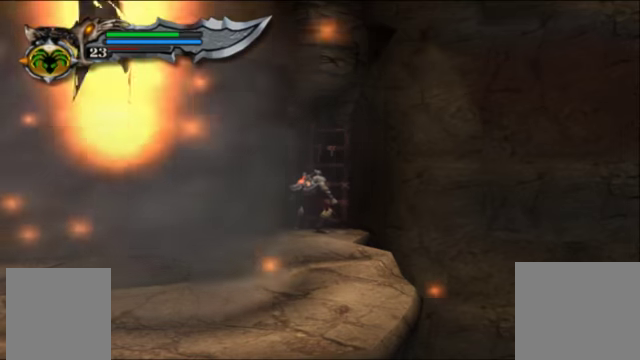
{"buttons": [], "left_stick": "center", "right_stick": "center", "events": []}
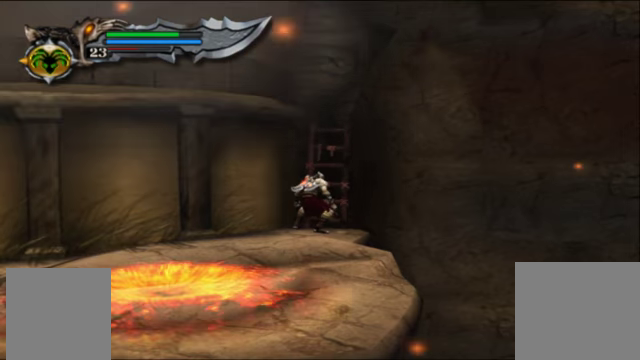
{"buttons": [], "left_stick": "center", "right_stick": "center", "events": [[67, "right_stick", "up-right"], [167, "right_stick", "center"]]}
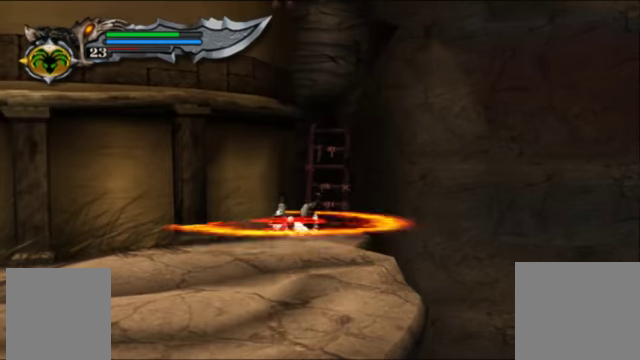
{"buttons": [], "left_stick": "center", "right_stick": "center", "events": []}
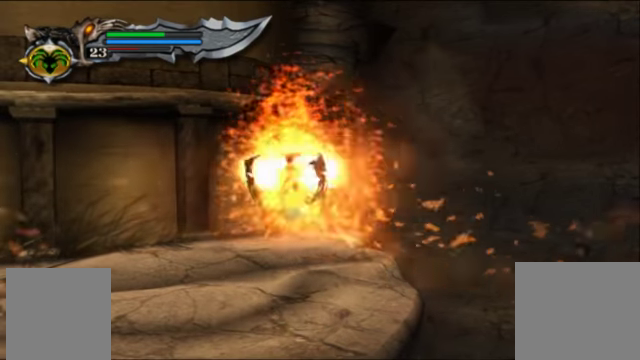
{"buttons": [], "left_stick": "center", "right_stick": "center", "events": []}
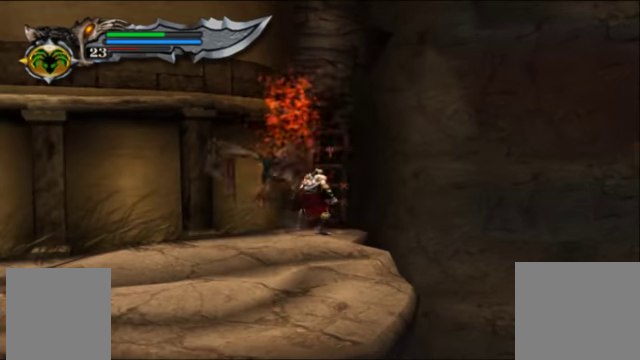
{"buttons": [], "left_stick": "center", "right_stick": "center", "events": []}
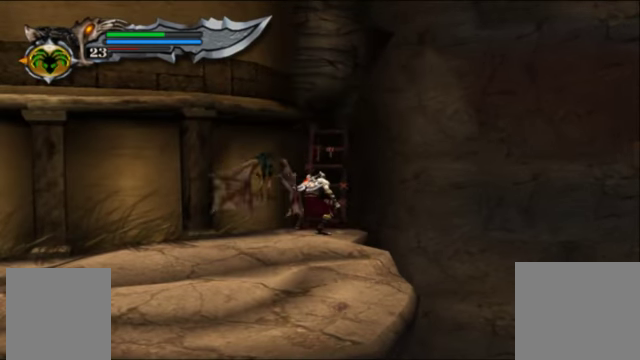
{"buttons": [], "left_stick": "center", "right_stick": "center", "events": []}